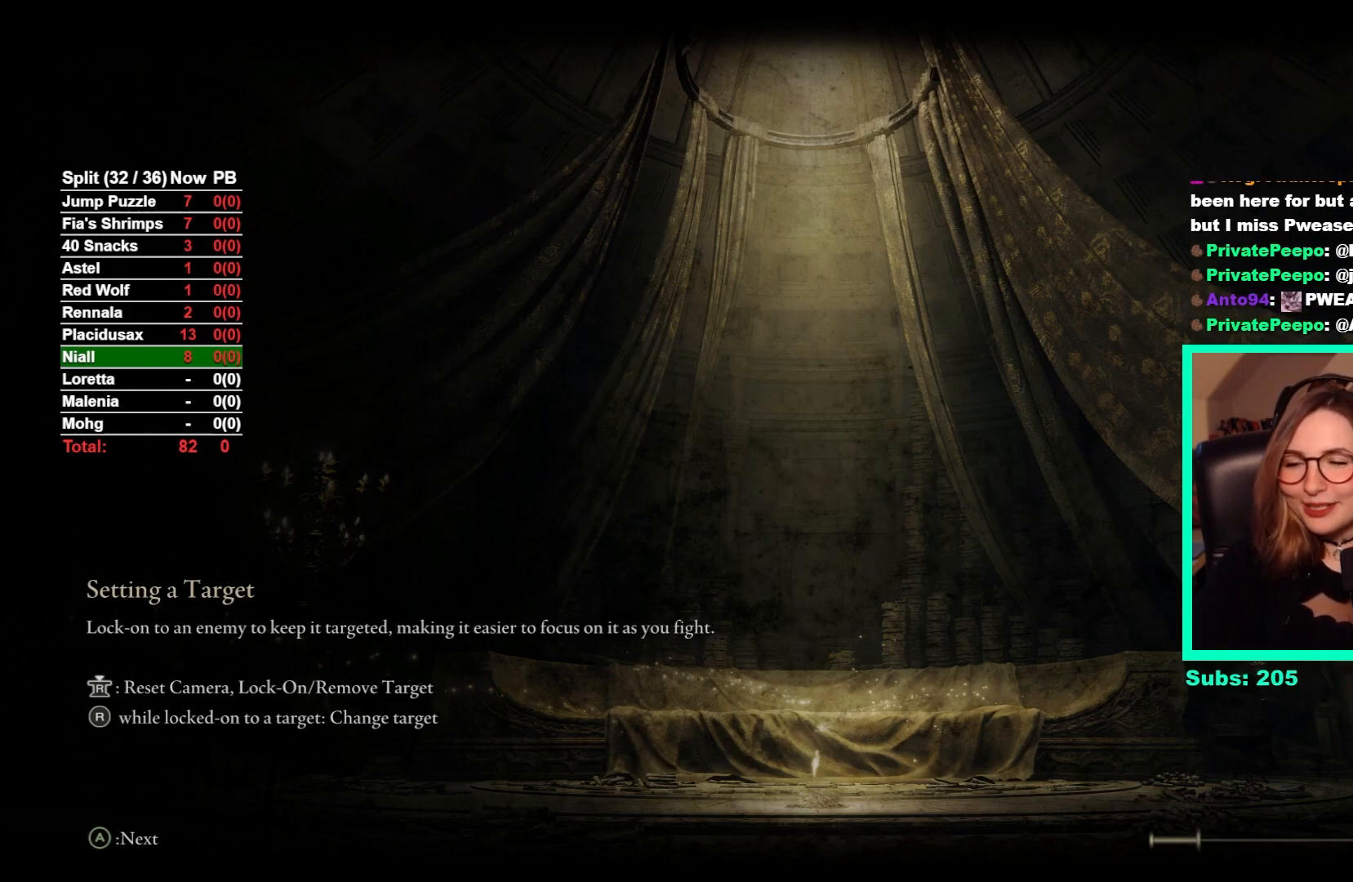
Gameplay with a controller (Xbox layout); each line is a JSON object with the inputs held at the frame after it. "events" lists button and stick changes between this image and that frame as [ms after this image, input, new state], when the widget could be followed in between.
{"buttons": [], "left_stick": "center", "right_stick": "center", "events": []}
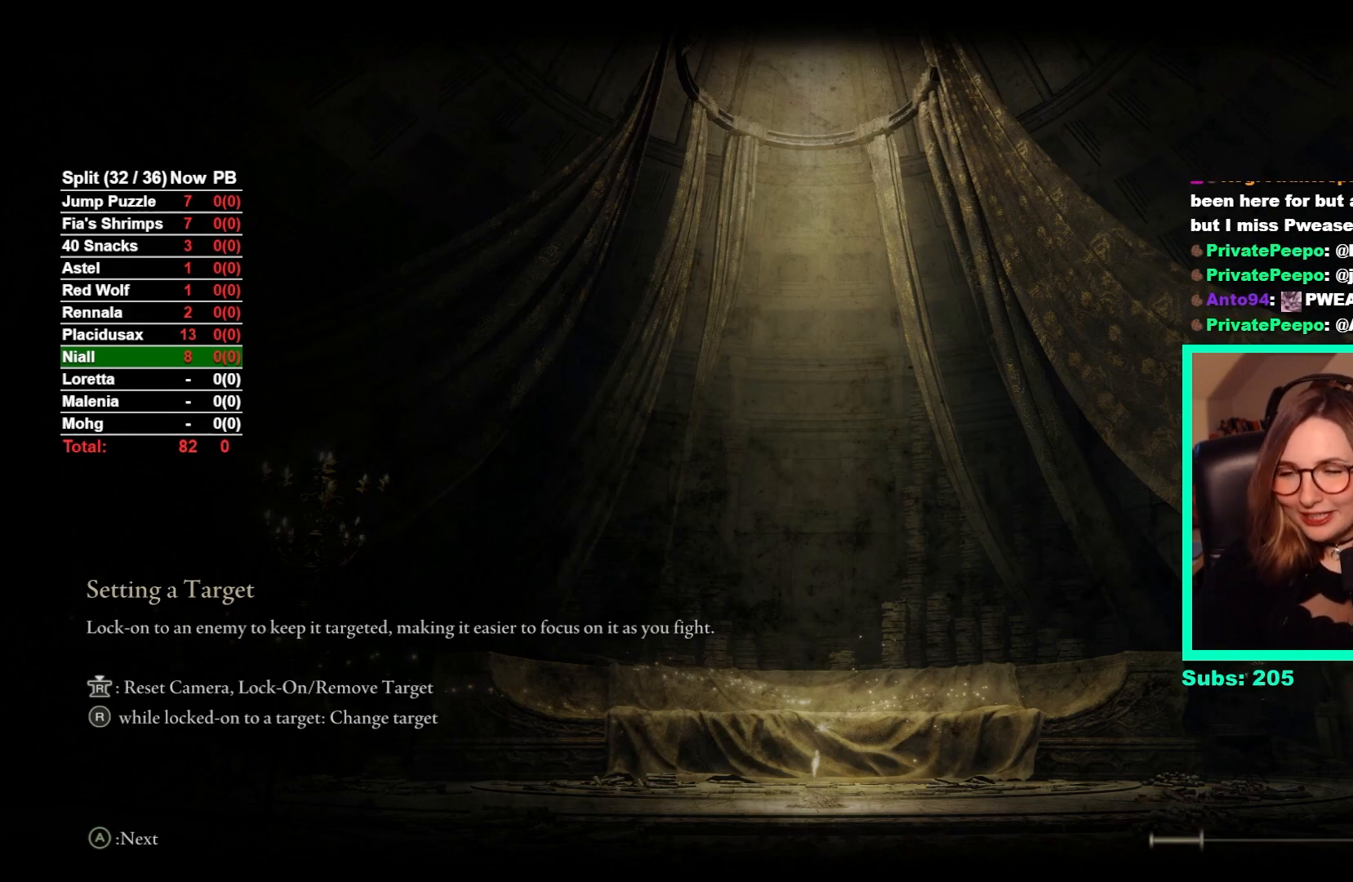
{"buttons": [], "left_stick": "left", "right_stick": "center", "events": [[317, "left_stick", "left"]]}
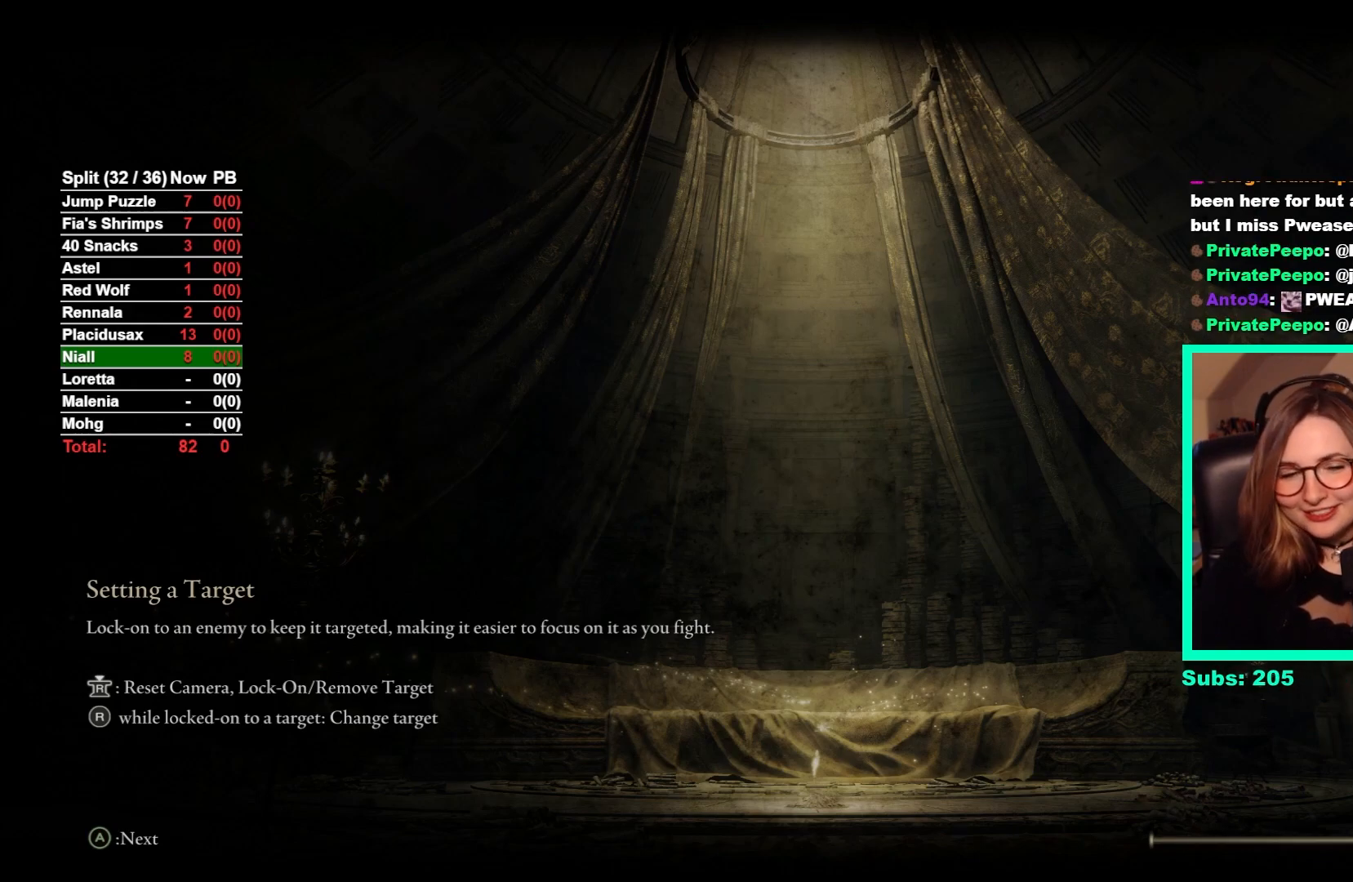
{"buttons": [], "left_stick": "center", "right_stick": "center", "events": [[17, "left_stick", "center"]]}
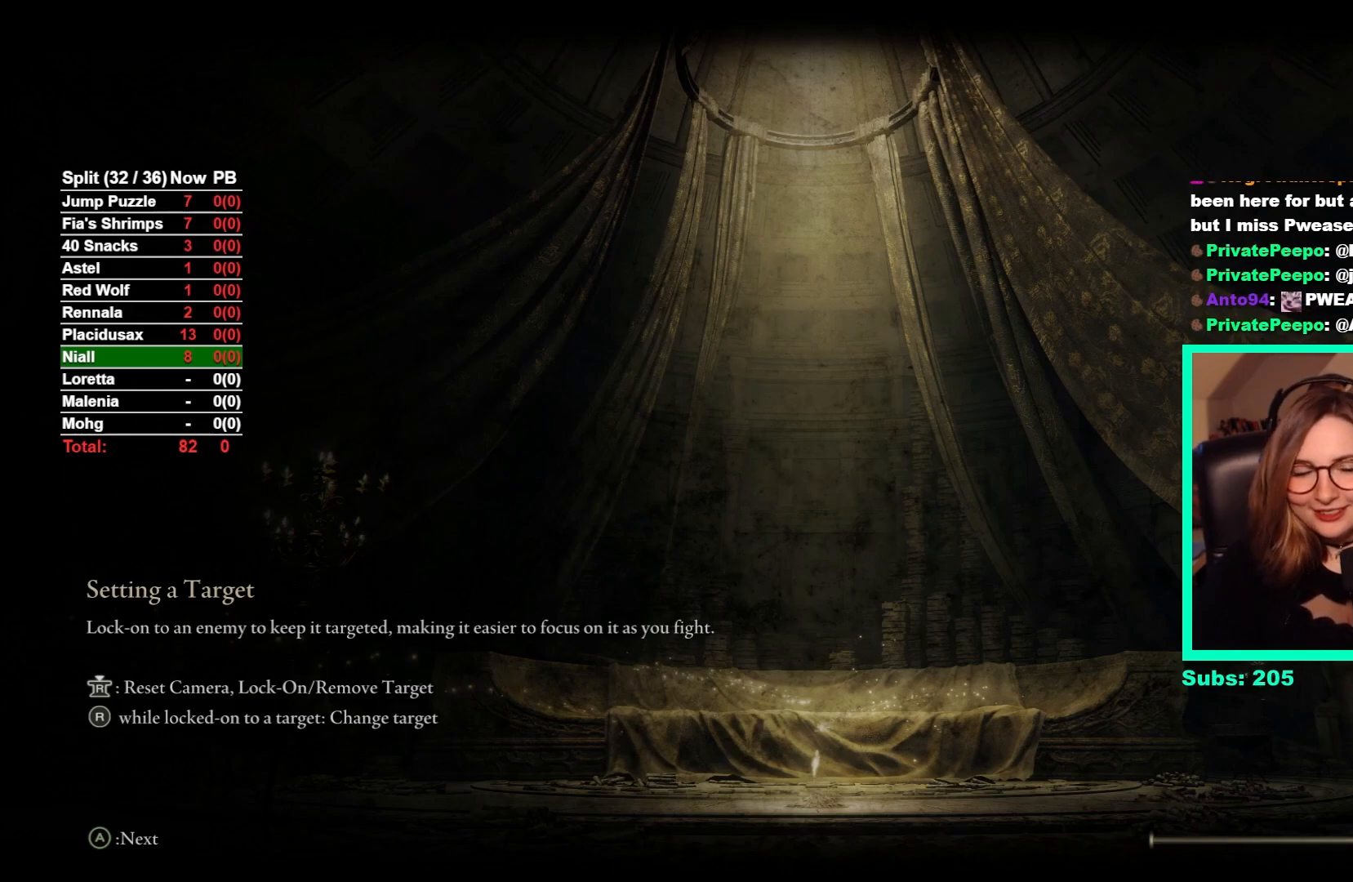
{"buttons": [], "left_stick": "up", "right_stick": "center", "events": [[433, "left_stick", "up"]]}
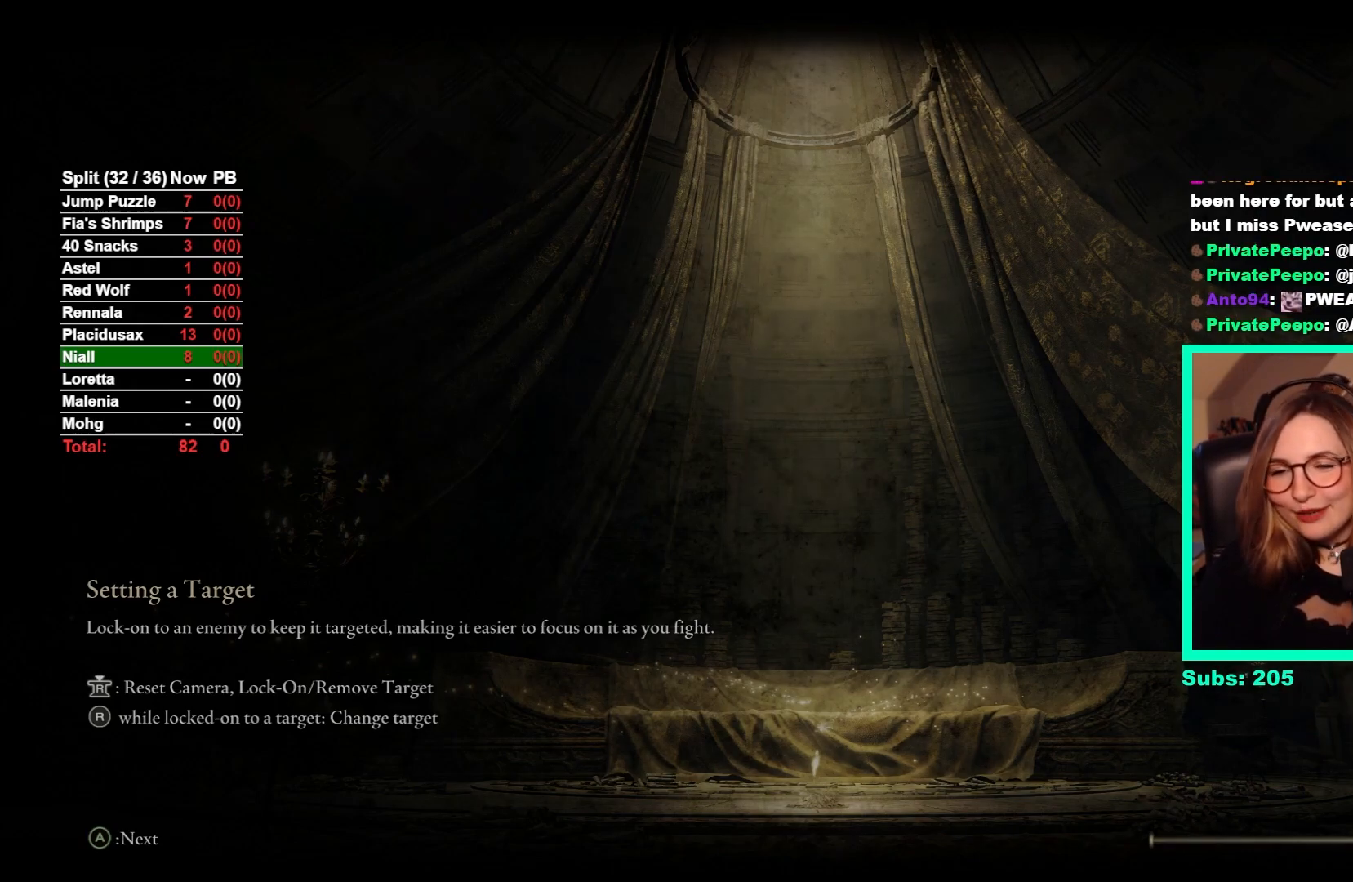
{"buttons": [], "left_stick": "center", "right_stick": "center", "events": [[350, "left_stick", "center"]]}
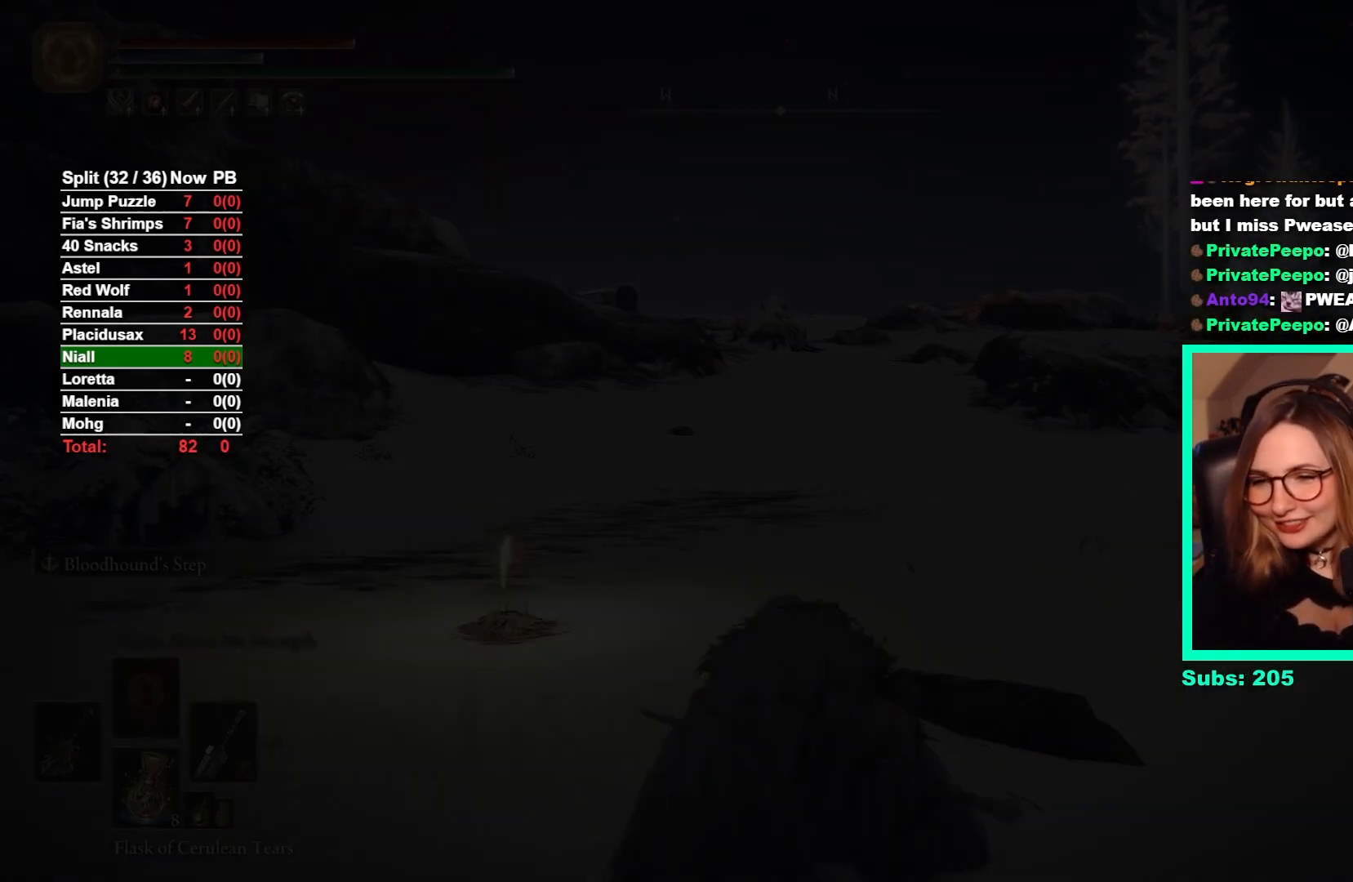
{"buttons": ["B", "Y"], "left_stick": "up", "right_stick": "center", "events": [[67, "left_stick", "up"], [250, "B", "down"], [483, "Y", "down"]]}
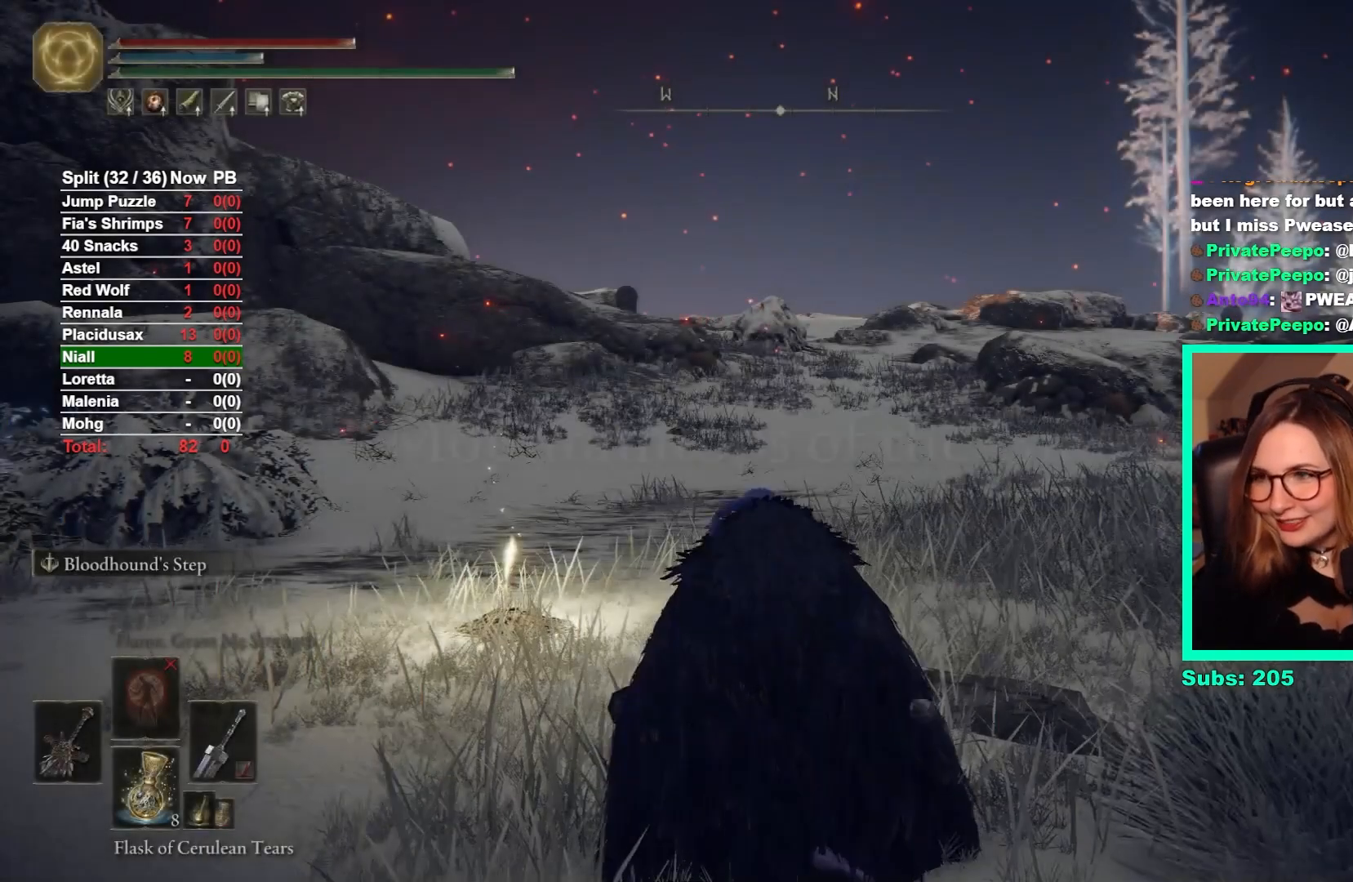
{"buttons": ["B", "Y"], "left_stick": "center", "right_stick": "center", "events": [[300, "left_stick", "center"], [400, "DPAD_UP", "down"], [483, "DPAD_UP", "up"]]}
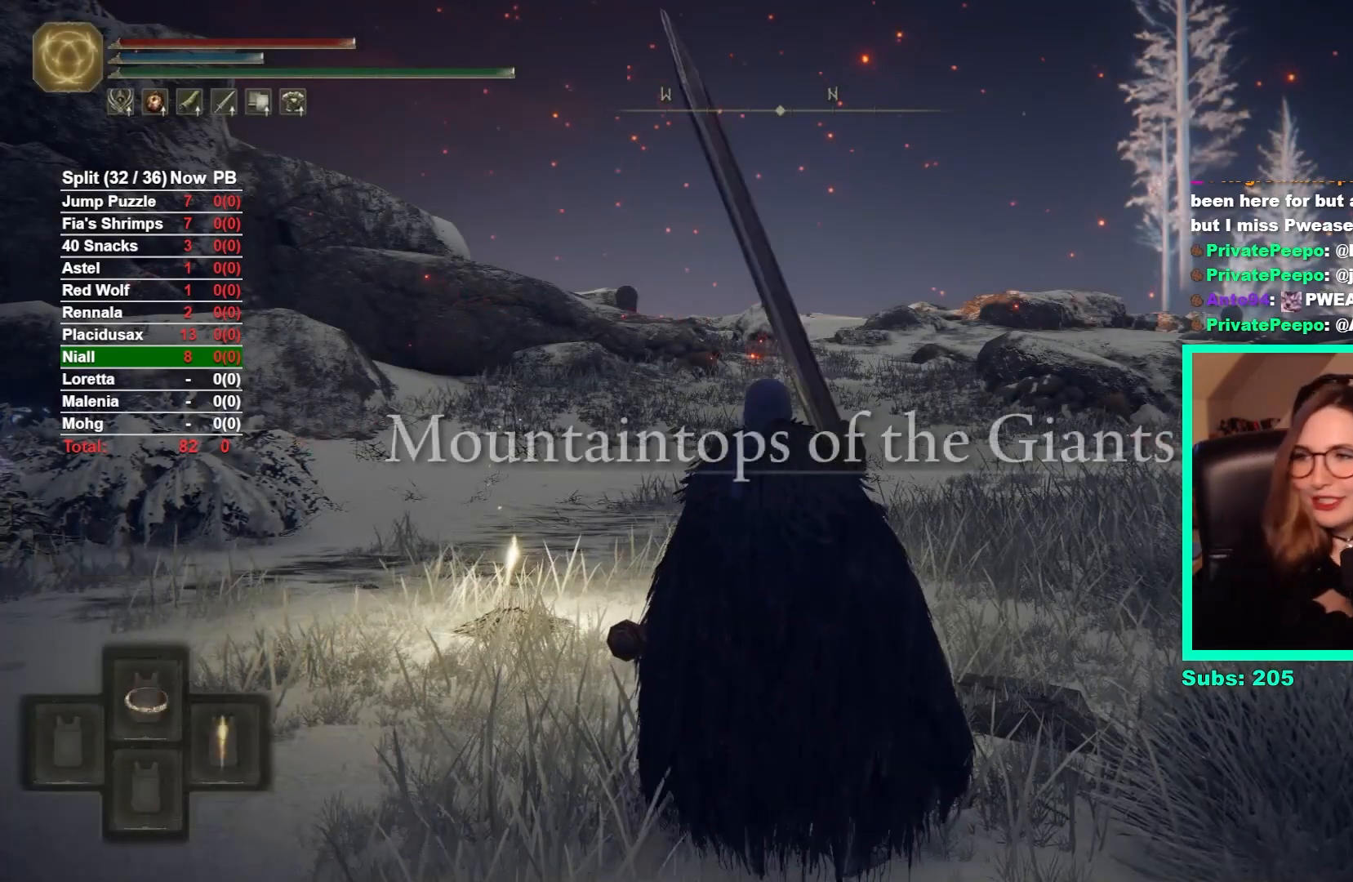
{"buttons": ["B", "Y", "DPAD_UP"], "left_stick": "center", "right_stick": "center", "events": [[150, "left_stick", "up"], [433, "left_stick", "center"], [483, "DPAD_UP", "down"]]}
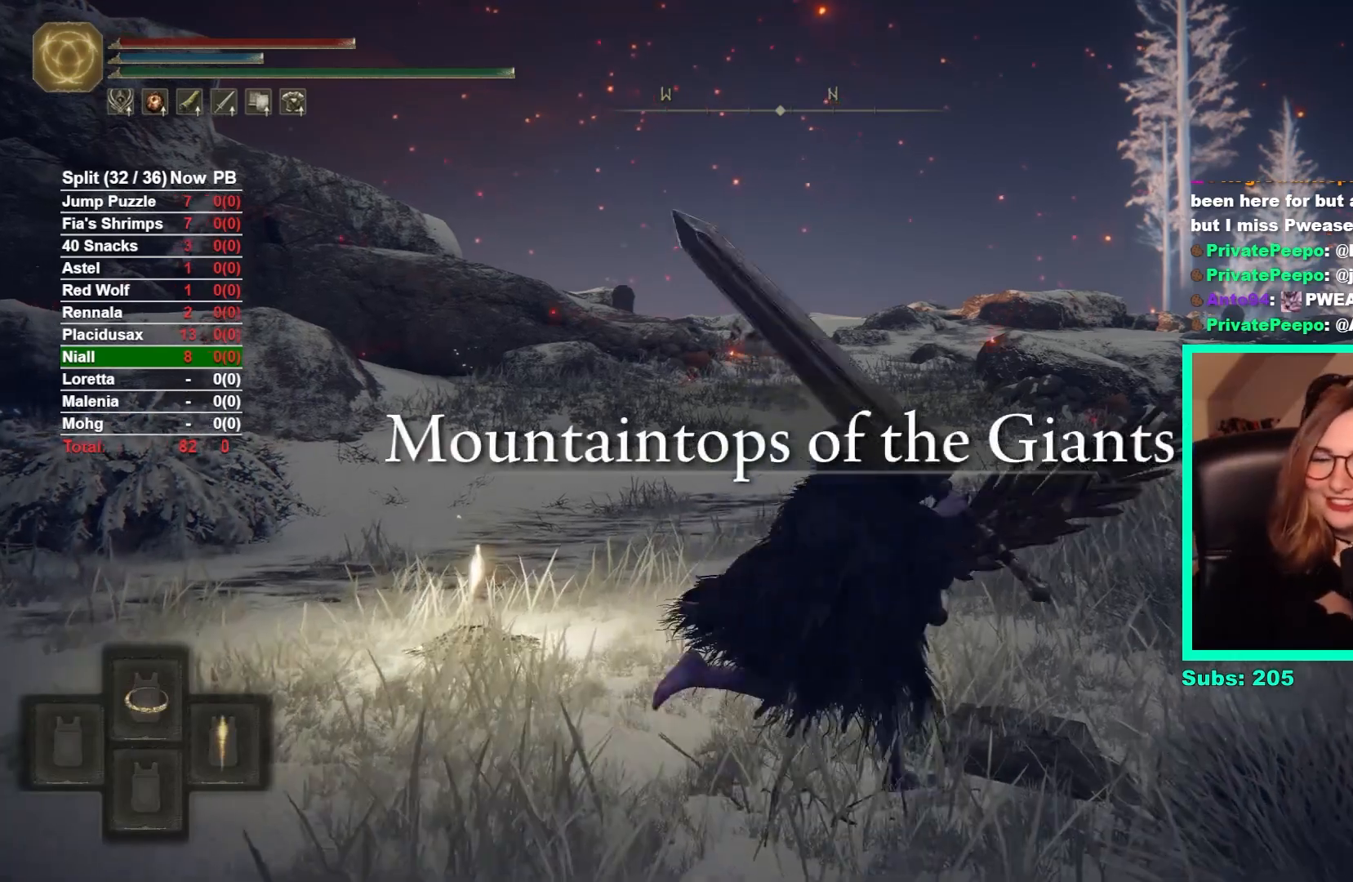
{"buttons": ["B", "Y"], "left_stick": "up", "right_stick": "center", "events": [[67, "DPAD_UP", "up"], [250, "left_stick", "up"]]}
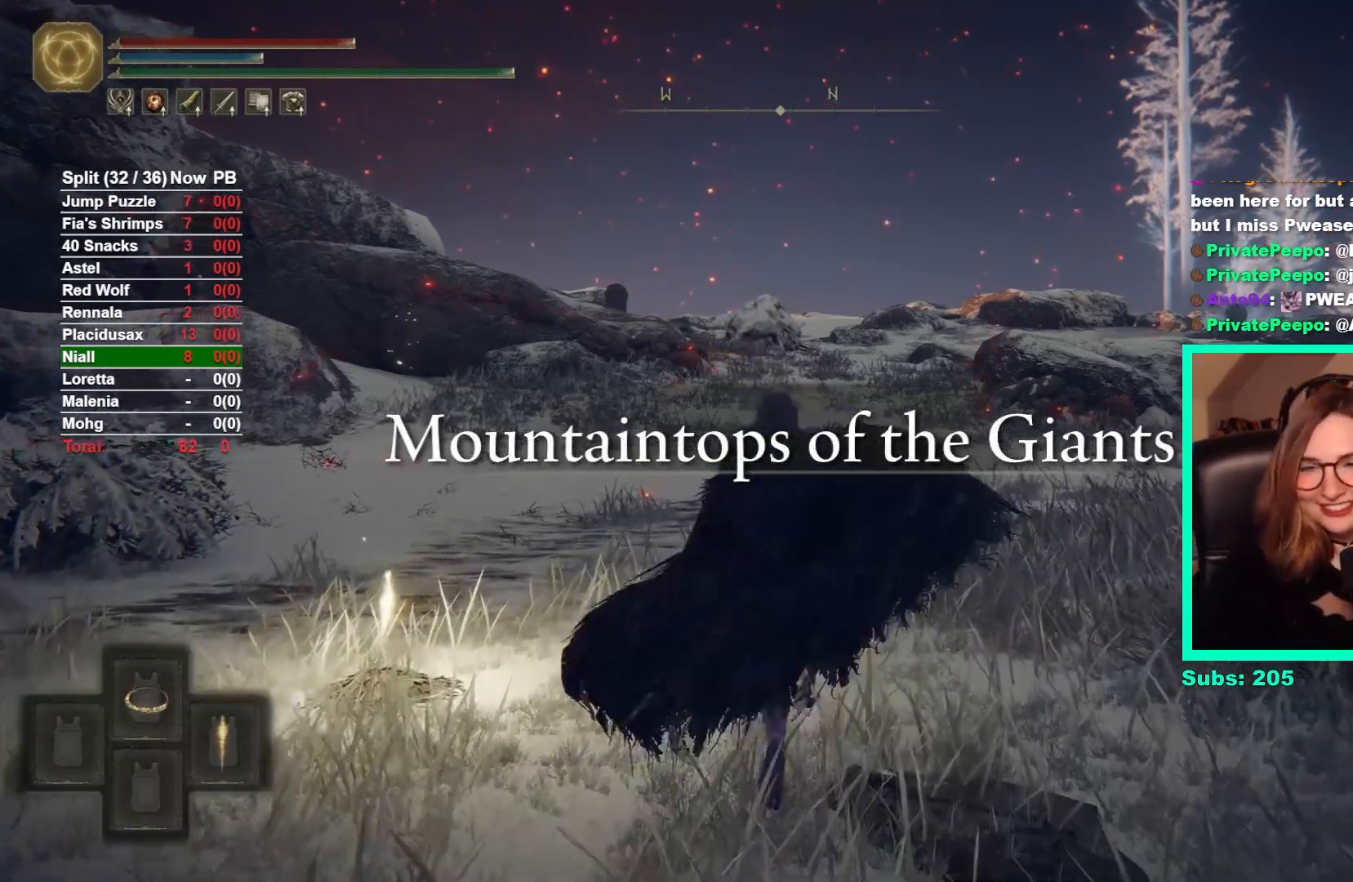
{"buttons": [], "left_stick": "up", "right_stick": "center", "events": [[350, "Y", "up"], [400, "B", "up"]]}
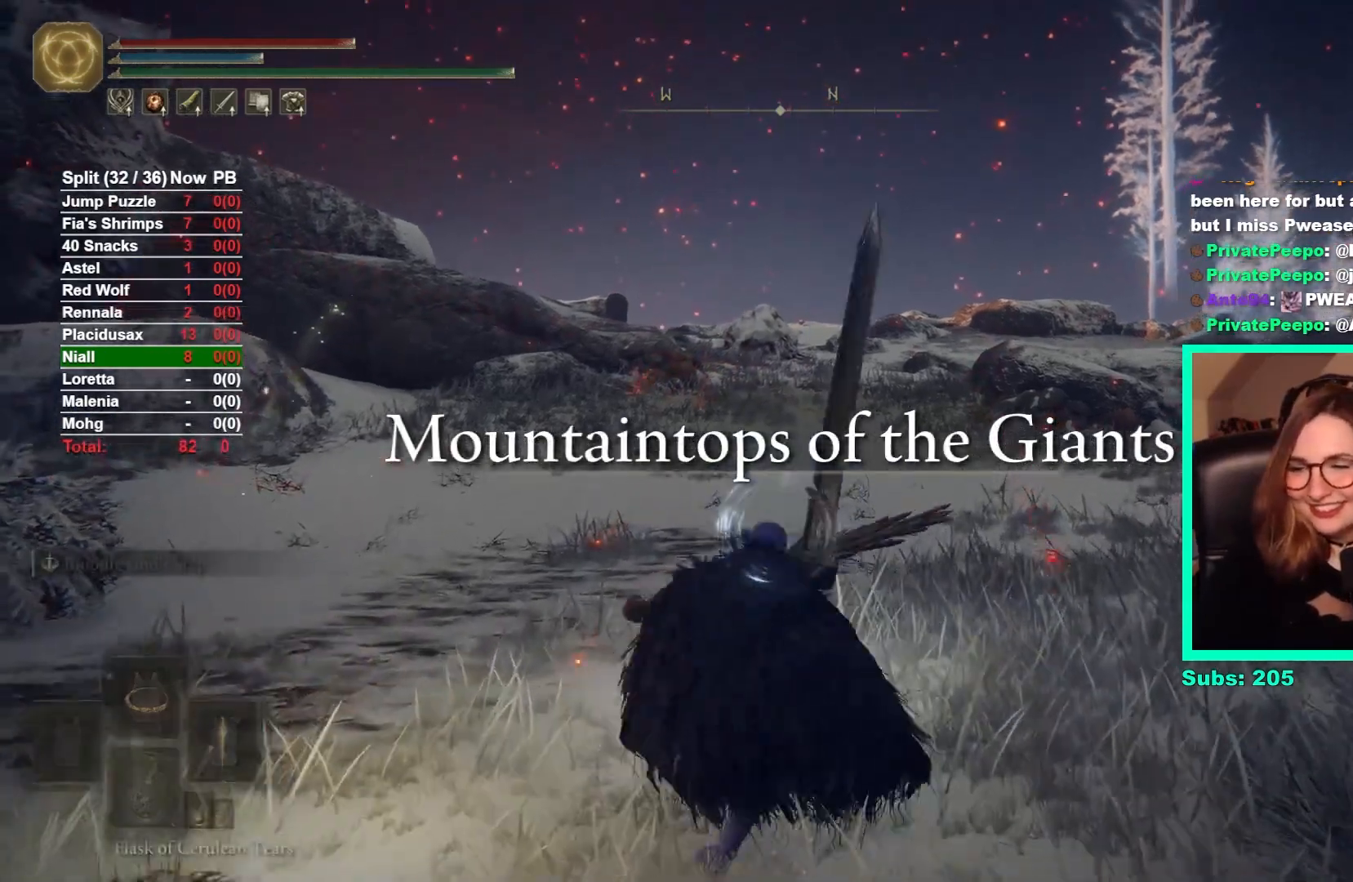
{"buttons": [], "left_stick": "center", "right_stick": "center", "events": [[83, "left_stick", "center"], [300, "SELECT", "down"], [433, "SELECT", "up"]]}
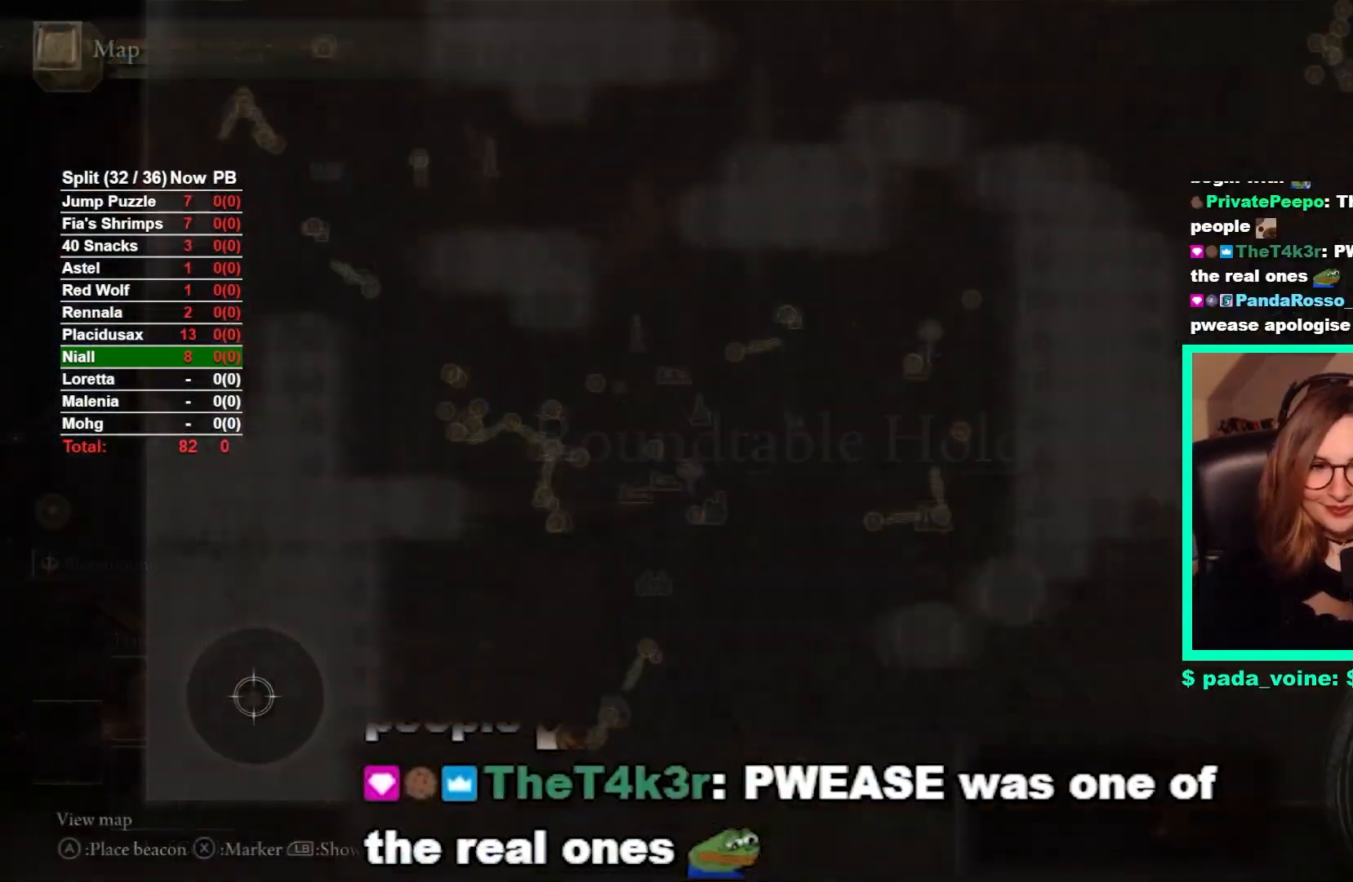
{"buttons": [], "left_stick": "up-right", "right_stick": "down", "events": [[300, "left_stick", "up-right"], [383, "right_stick", "down"]]}
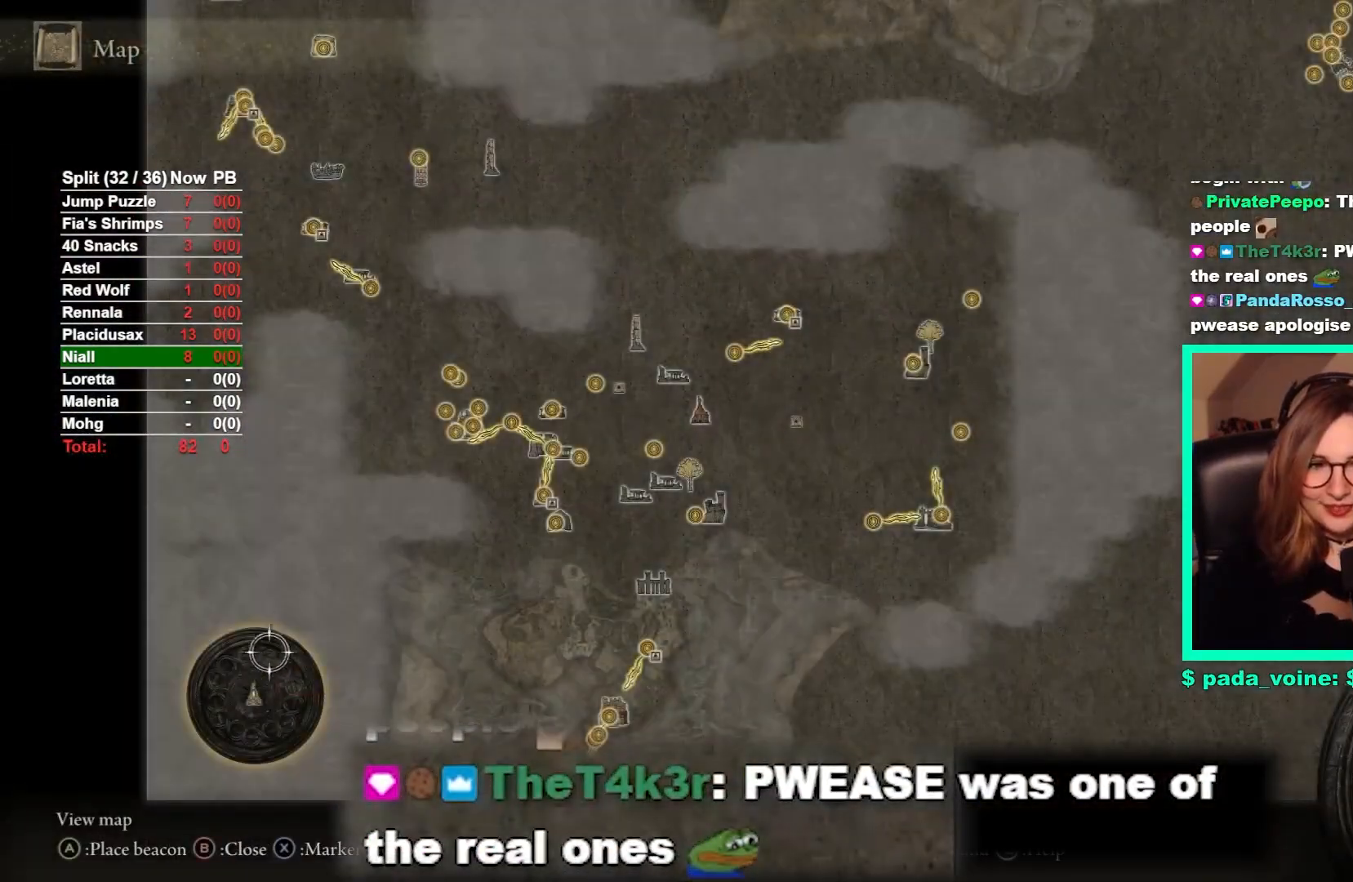
{"buttons": [], "left_stick": "up-right", "right_stick": "center", "events": [[83, "right_stick", "center"]]}
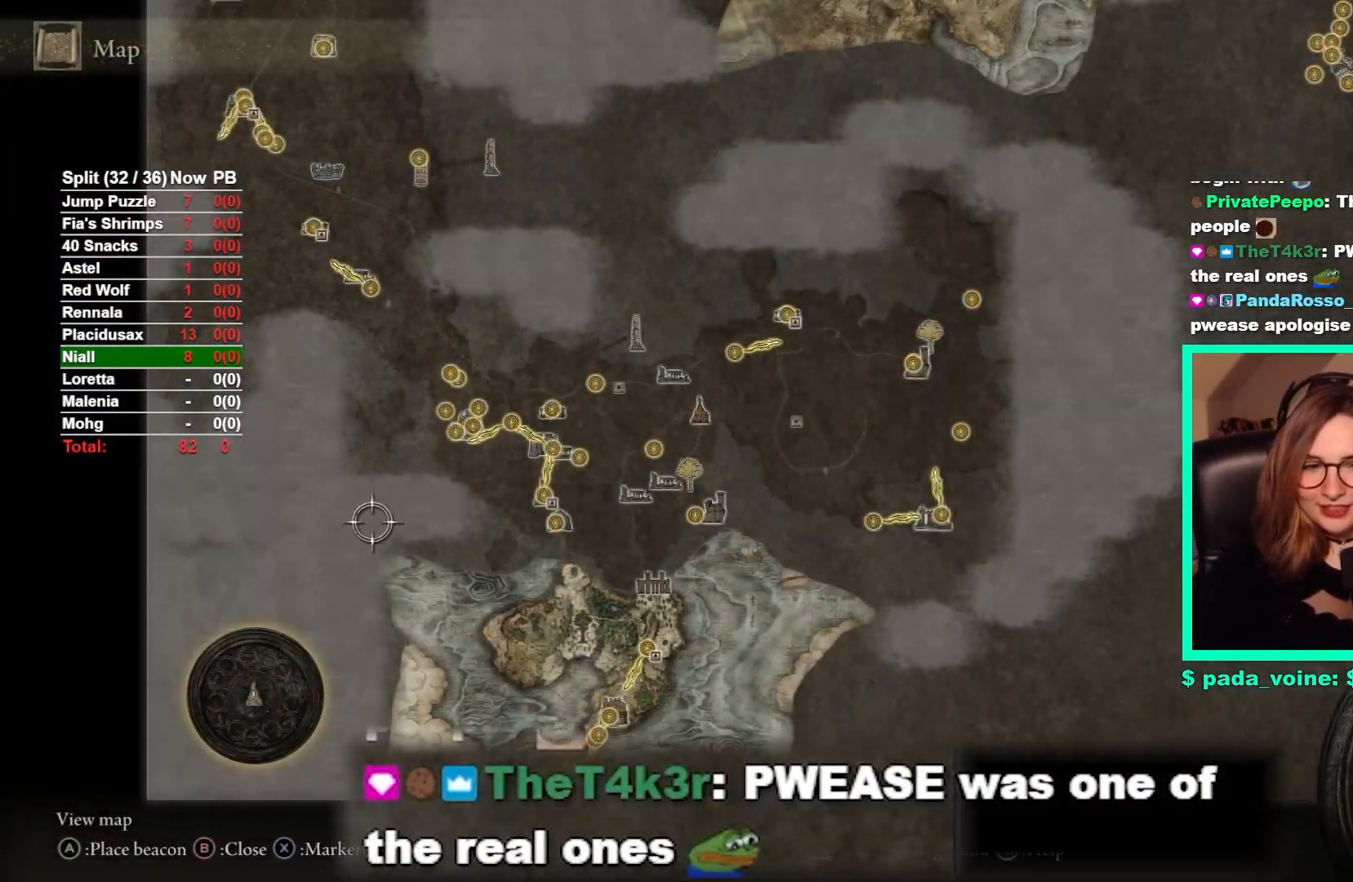
{"buttons": [], "left_stick": "up-right", "right_stick": "center", "events": []}
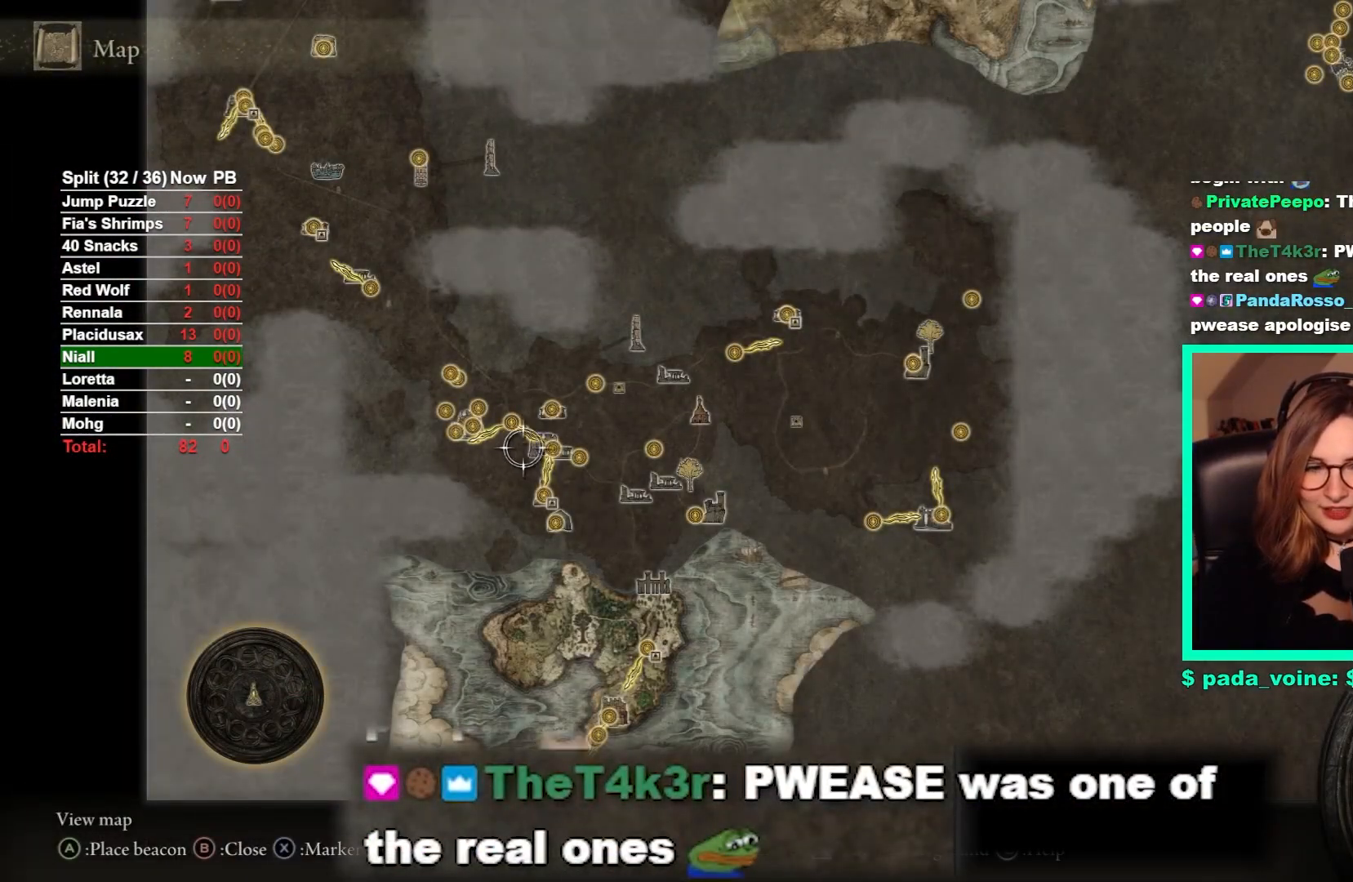
{"buttons": [], "left_stick": "up-right", "right_stick": "center", "events": []}
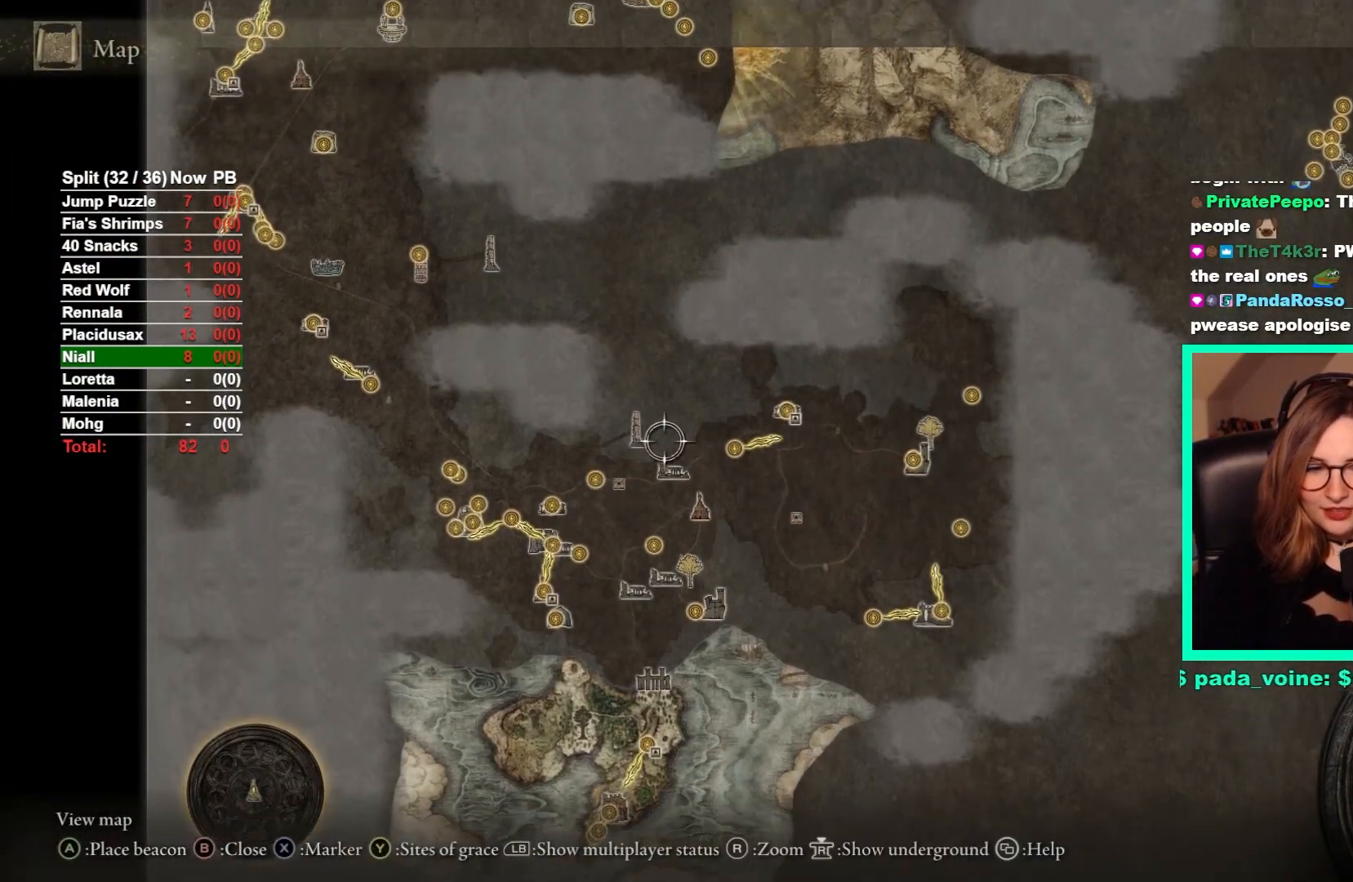
{"buttons": [], "left_stick": "up-right", "right_stick": "center", "events": []}
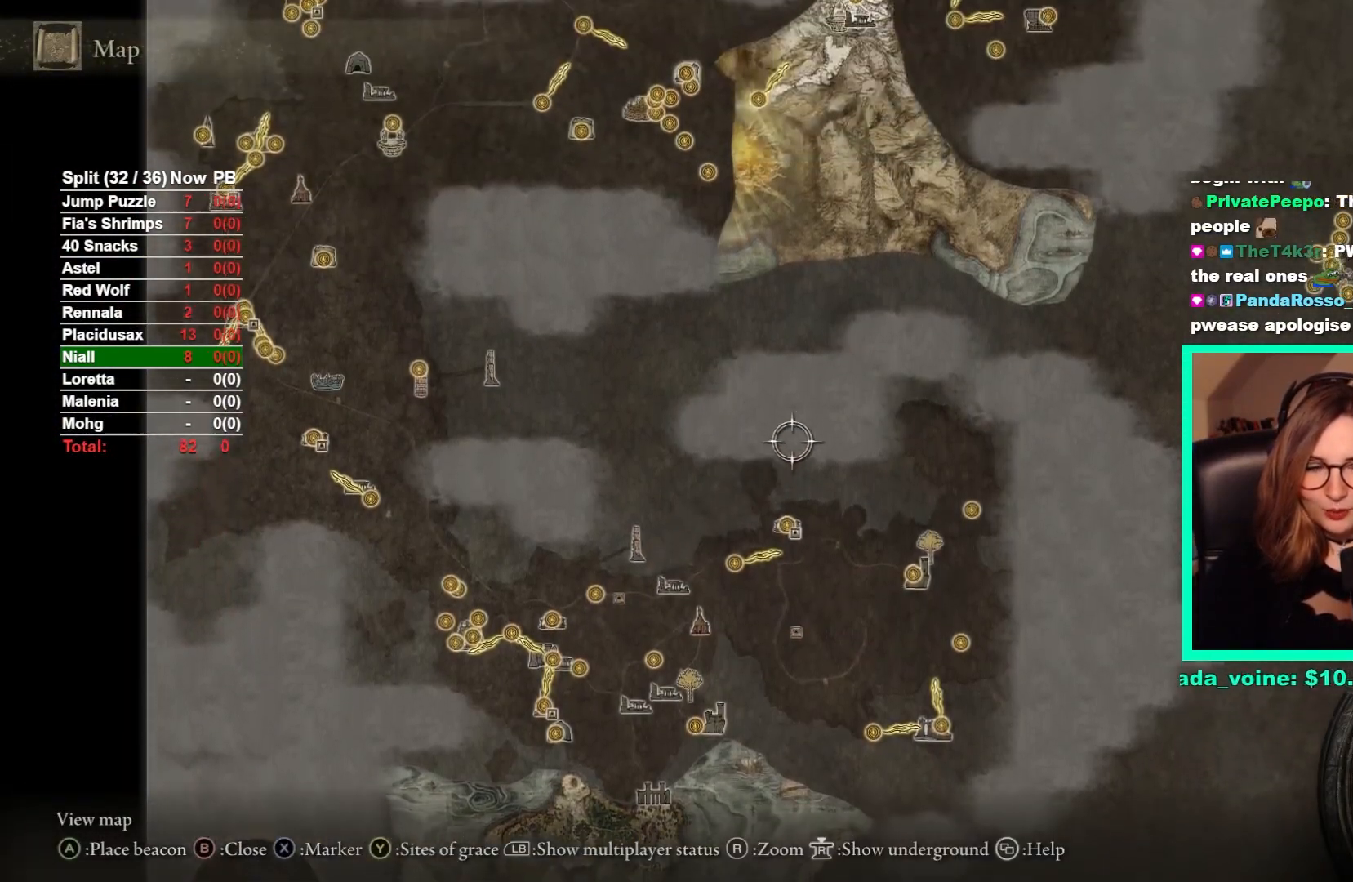
{"buttons": [], "left_stick": "up-right", "right_stick": "center", "events": []}
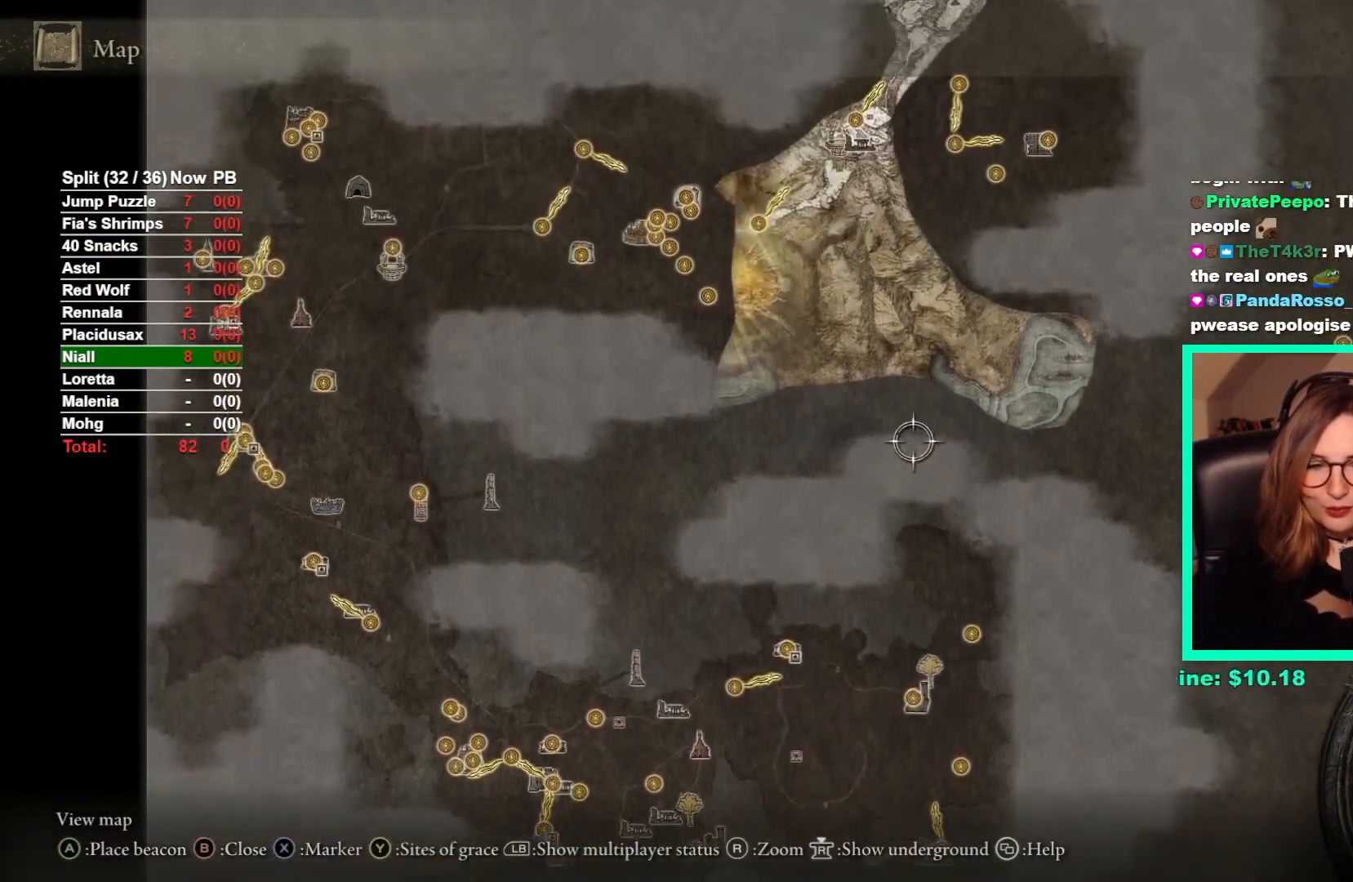
{"buttons": [], "left_stick": "up", "right_stick": "center", "events": [[167, "left_stick", "up"]]}
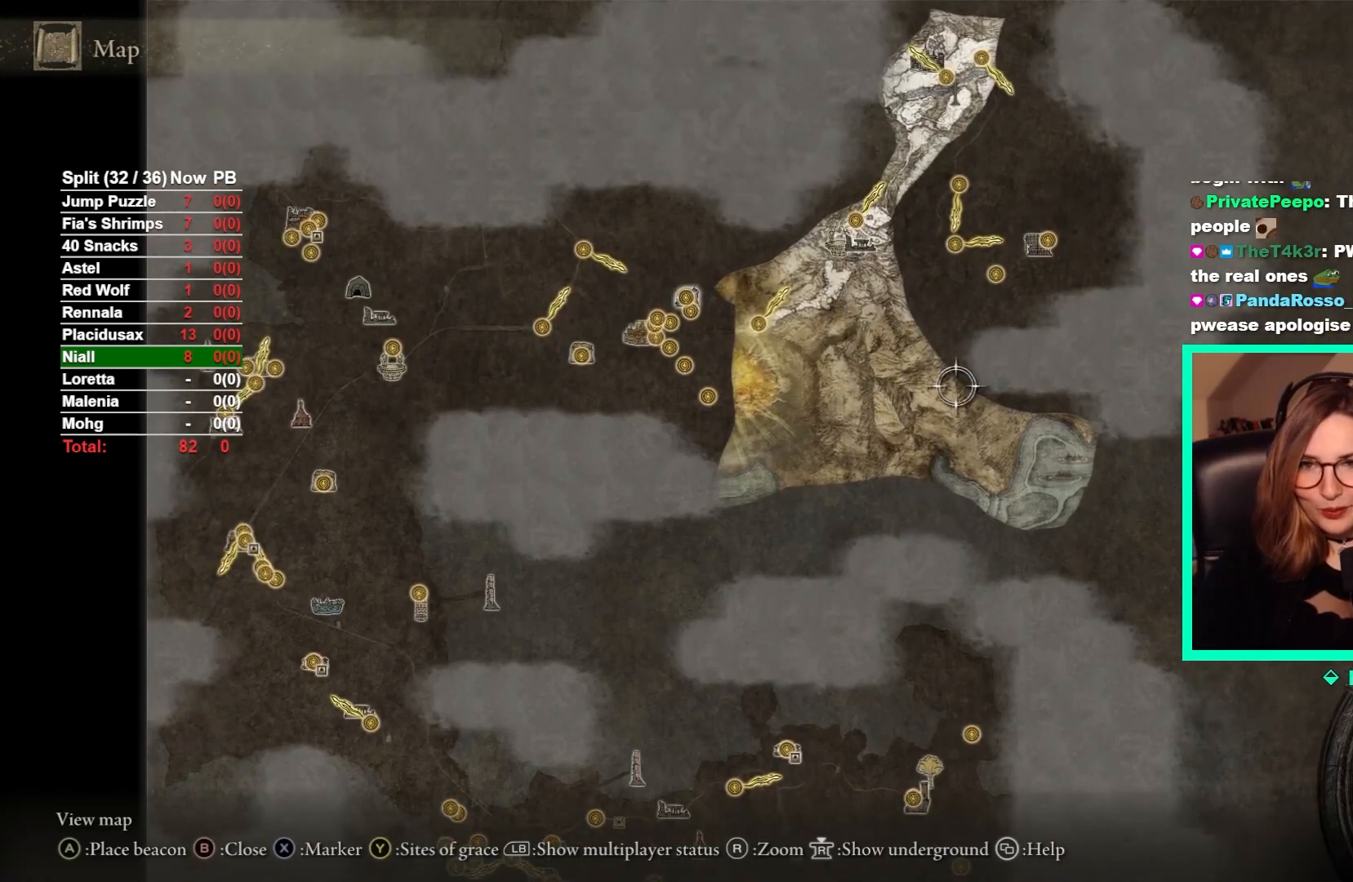
{"buttons": [], "left_stick": "up", "right_stick": "center", "events": []}
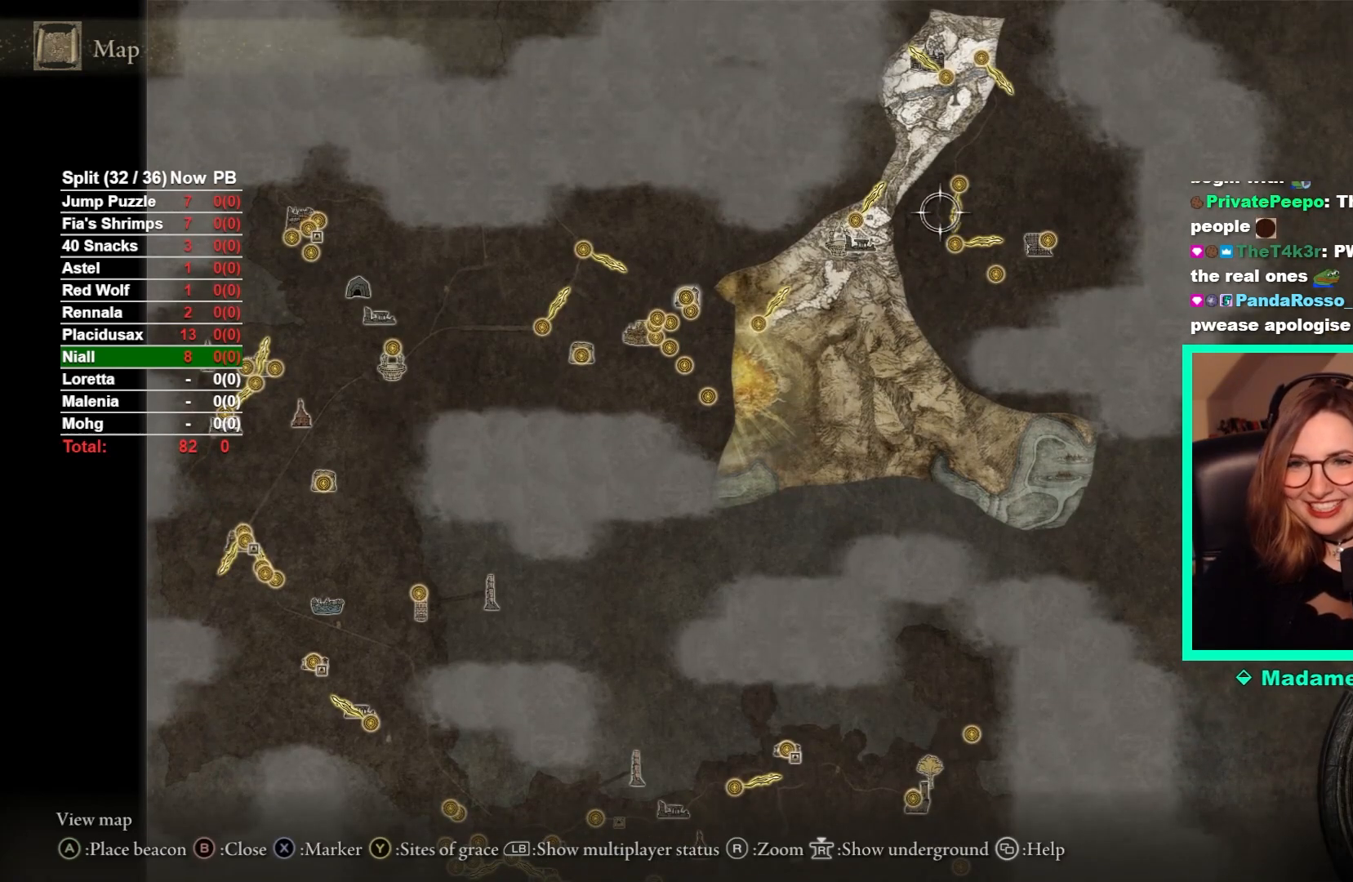
{"buttons": [], "left_stick": "center", "right_stick": "center", "events": [[400, "left_stick", "center"]]}
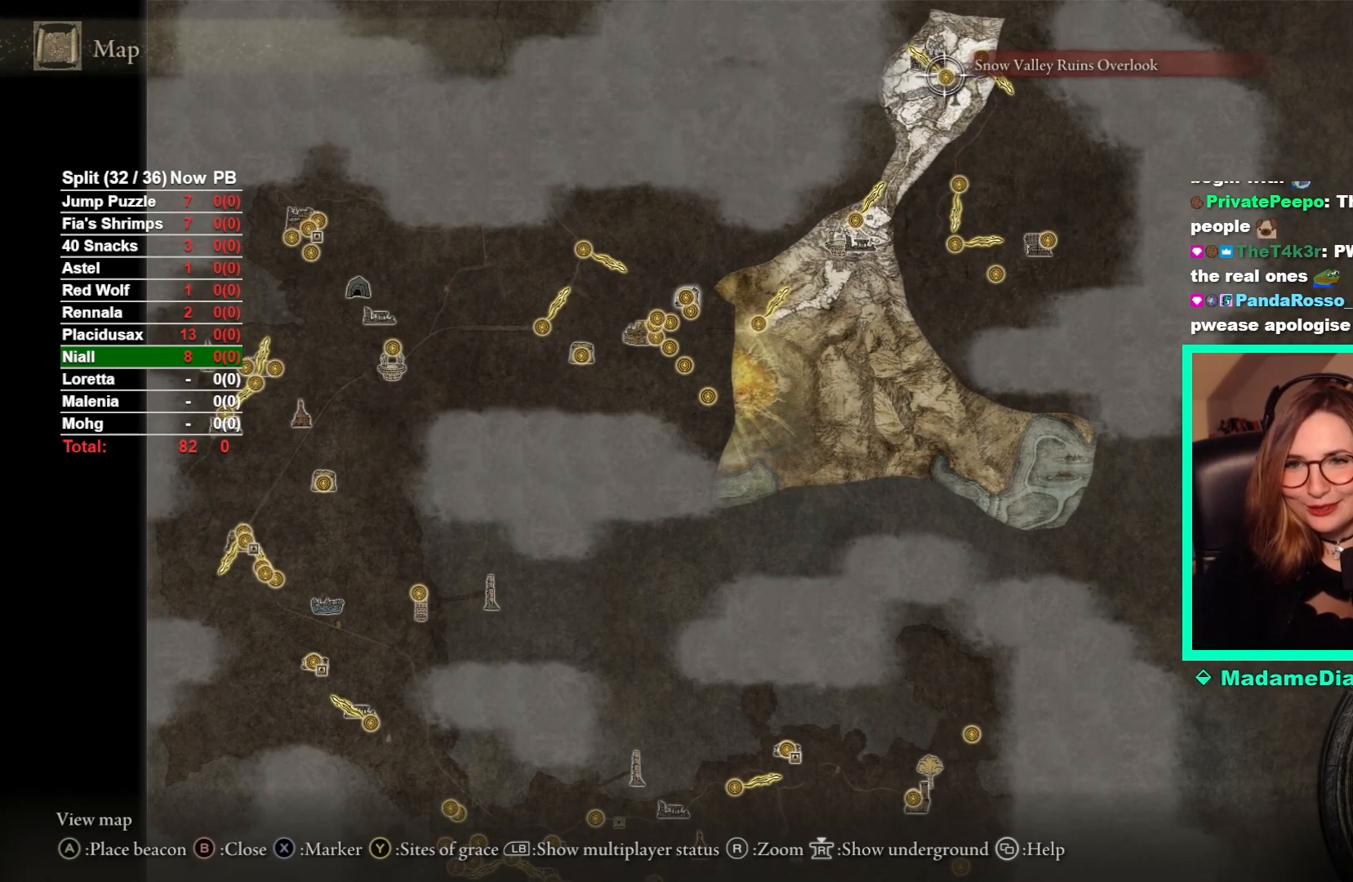
{"buttons": [], "left_stick": "center", "right_stick": "center", "events": [[100, "A", "down"], [167, "A", "up"], [283, "A", "down"], [317, "A", "up"]]}